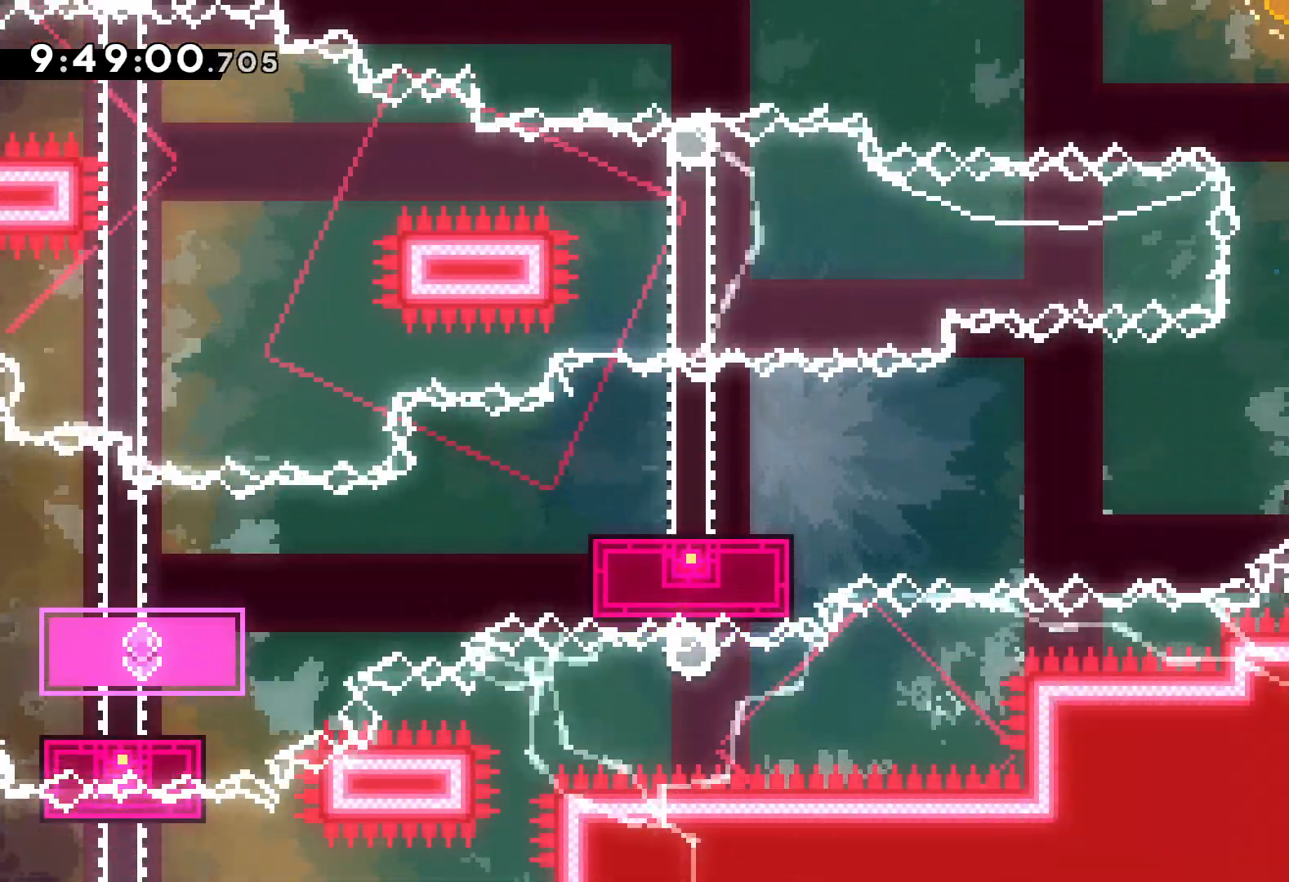
Gameplay with keyboard; each line is a JSON object with the keys held at the frame after it. "events" lists presses ("down") and releases ("up") of "dash", "down", "grab", "jump", "left", "right" and "up" between this image and that frame as [ms after this image, input, new state], when the widget could be followed in between. No other keys are recorded. Mouse input is not recorded. Key names are as the overlay labels them; some are game actions (e.g. jump) rather than physical keys.
{"keys": [], "events": []}
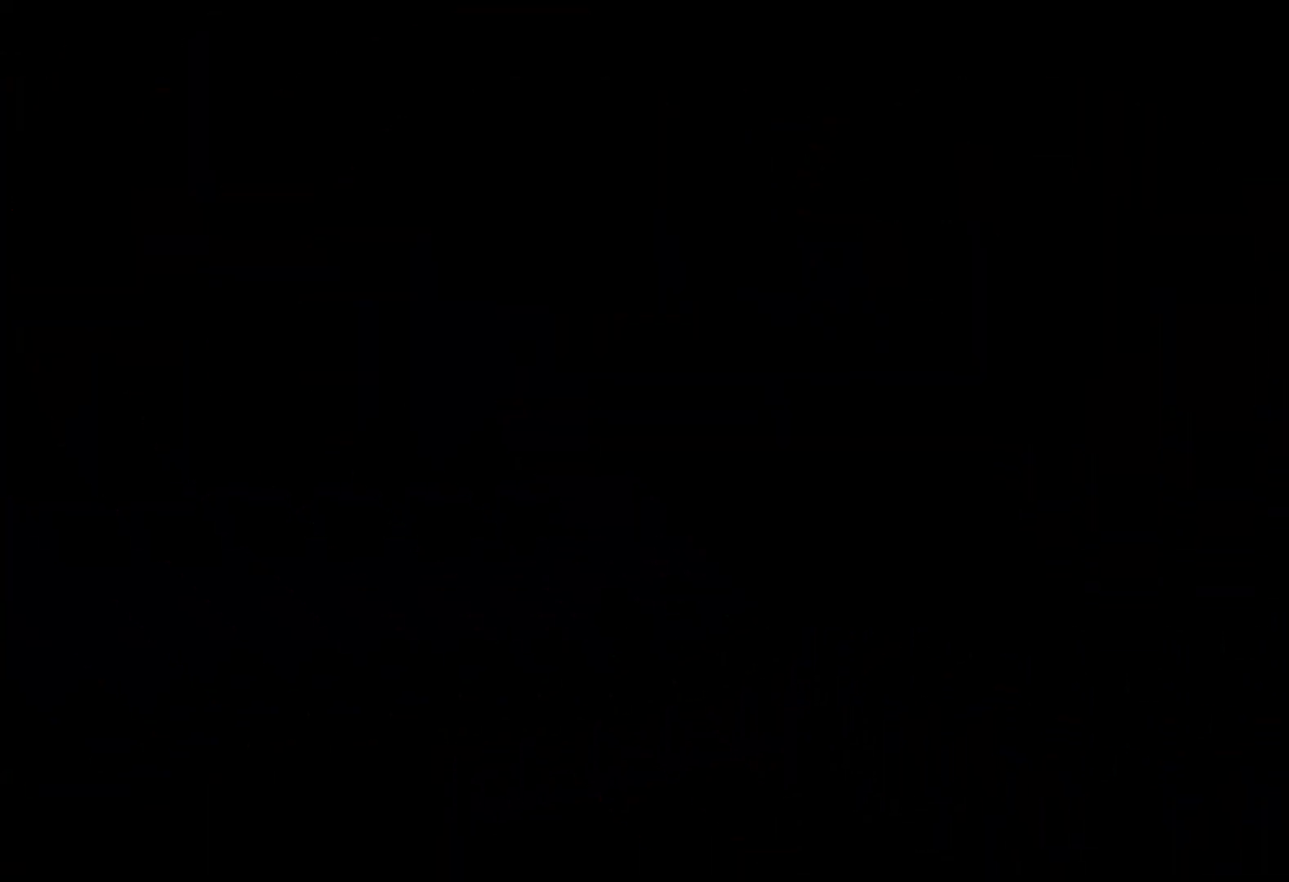
{"keys": [], "events": []}
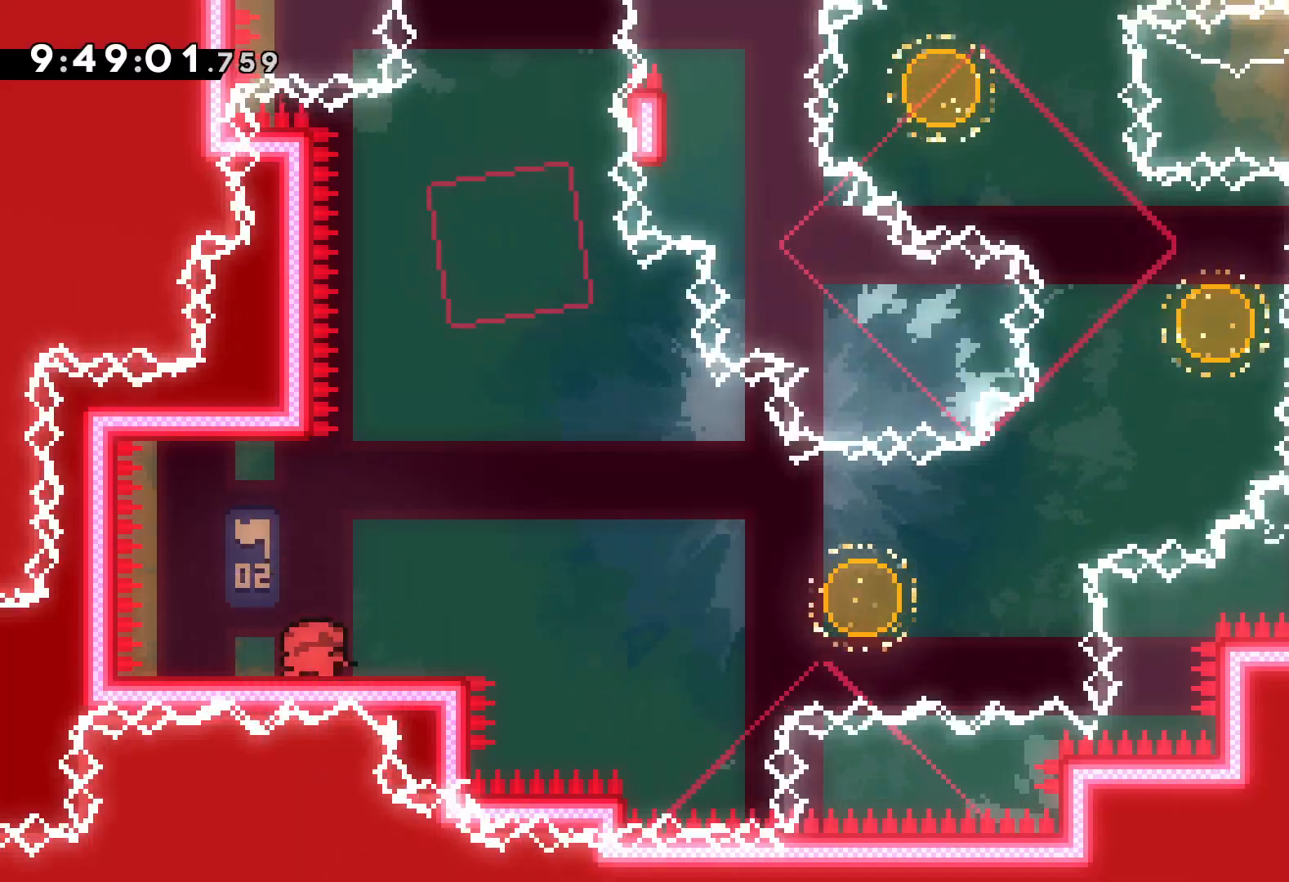
{"keys": [], "events": [[367, "right", "down"], [467, "right", "up"]]}
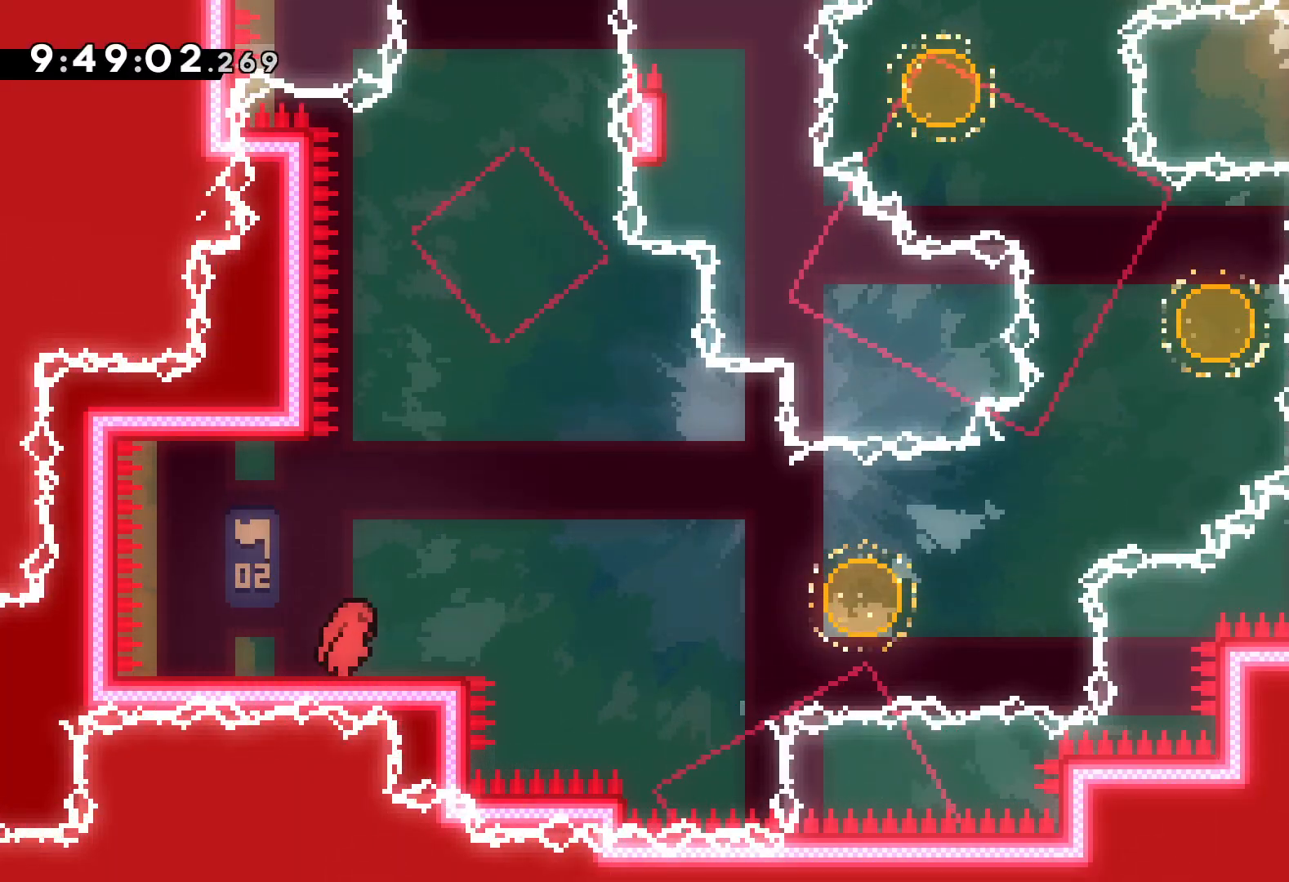
{"keys": ["left"], "events": [[100, "jump", "down"], [350, "left", "down"], [450, "jump", "up"]]}
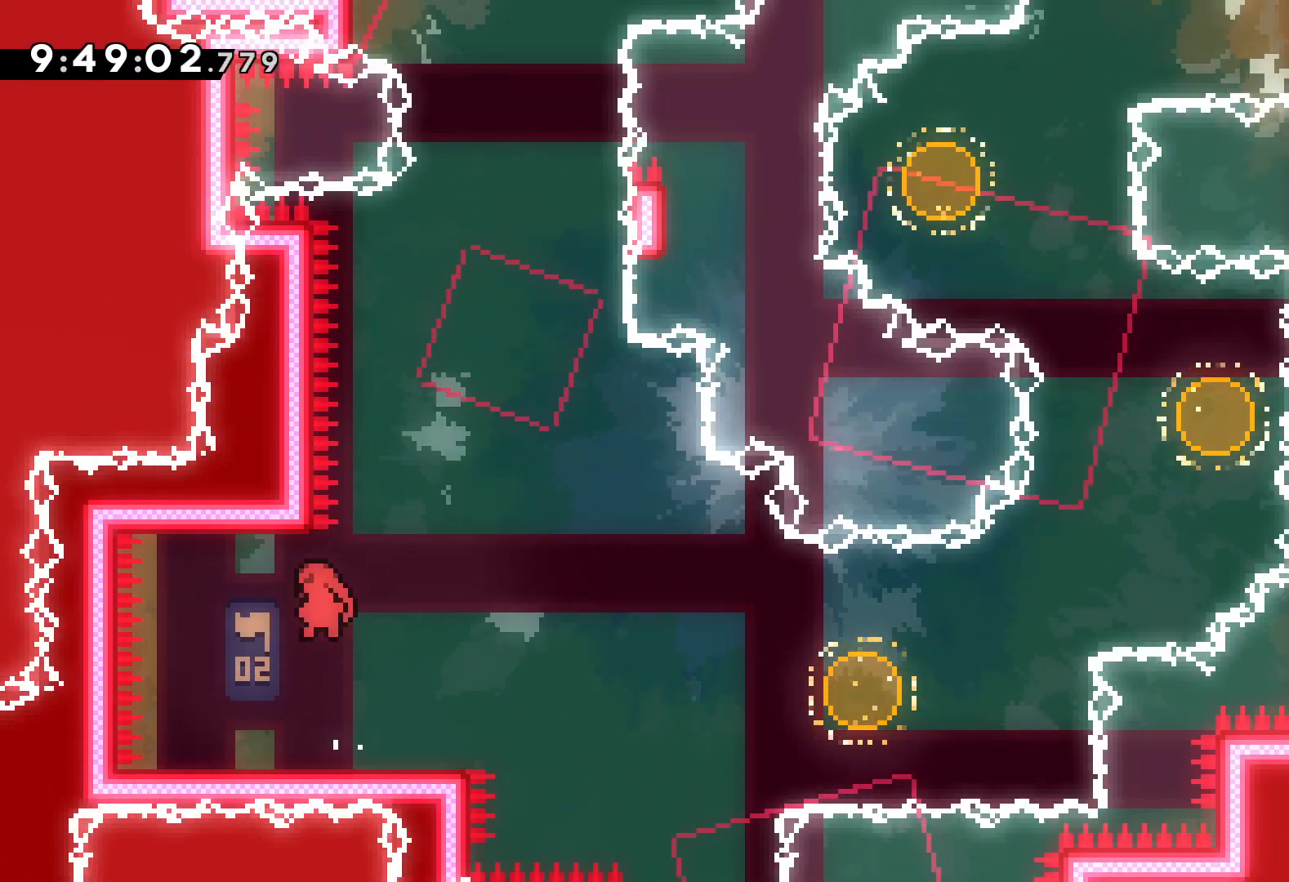
{"keys": ["dash", "jump", "up"], "events": [[84, "left", "up"], [250, "jump", "down"], [267, "up", "down"], [484, "dash", "down"]]}
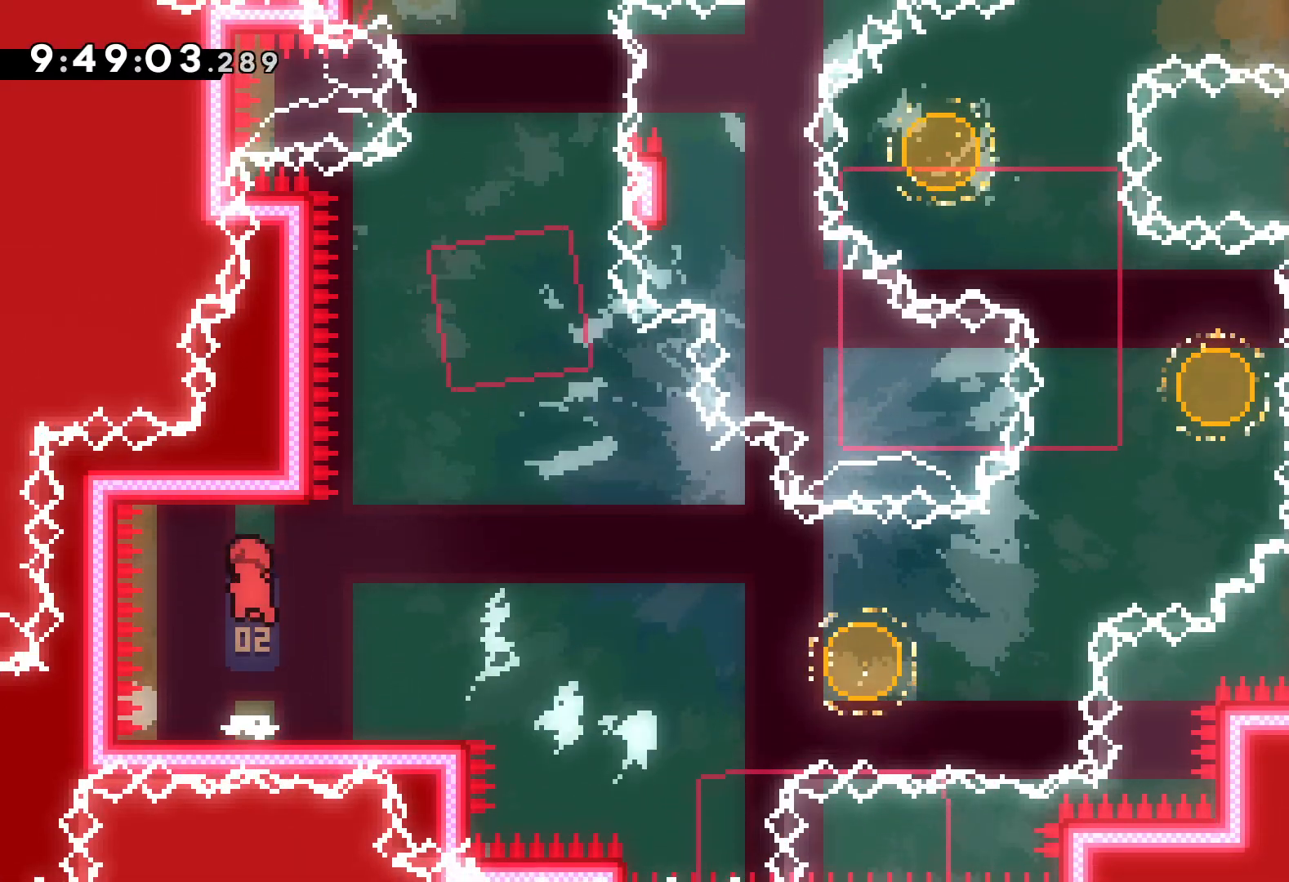
{"keys": ["up"], "events": [[34, "jump", "up"], [200, "dash", "up"], [234, "left", "down"], [300, "left", "up"]]}
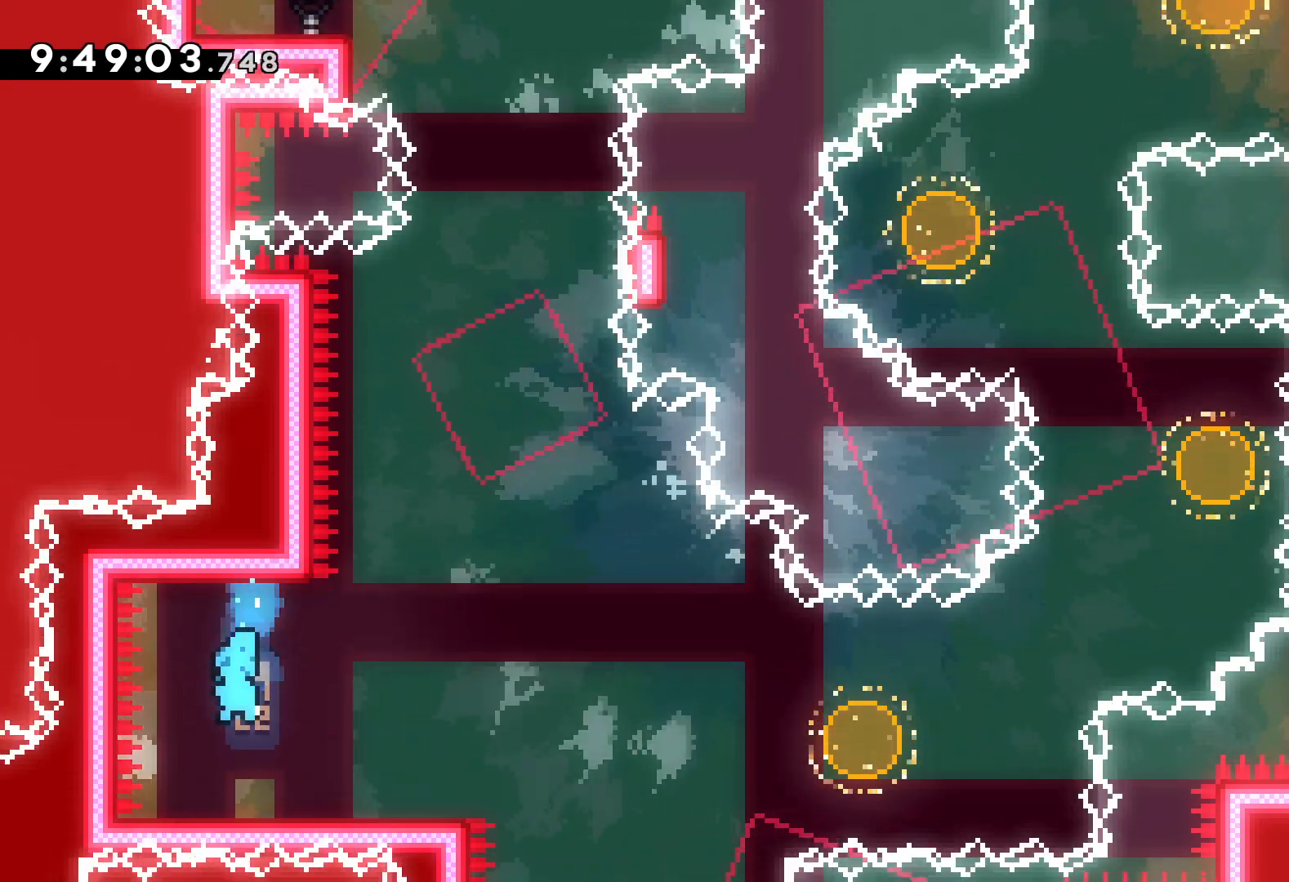
{"keys": ["jump", "left", "up"], "events": [[300, "jump", "down"], [467, "left", "down"]]}
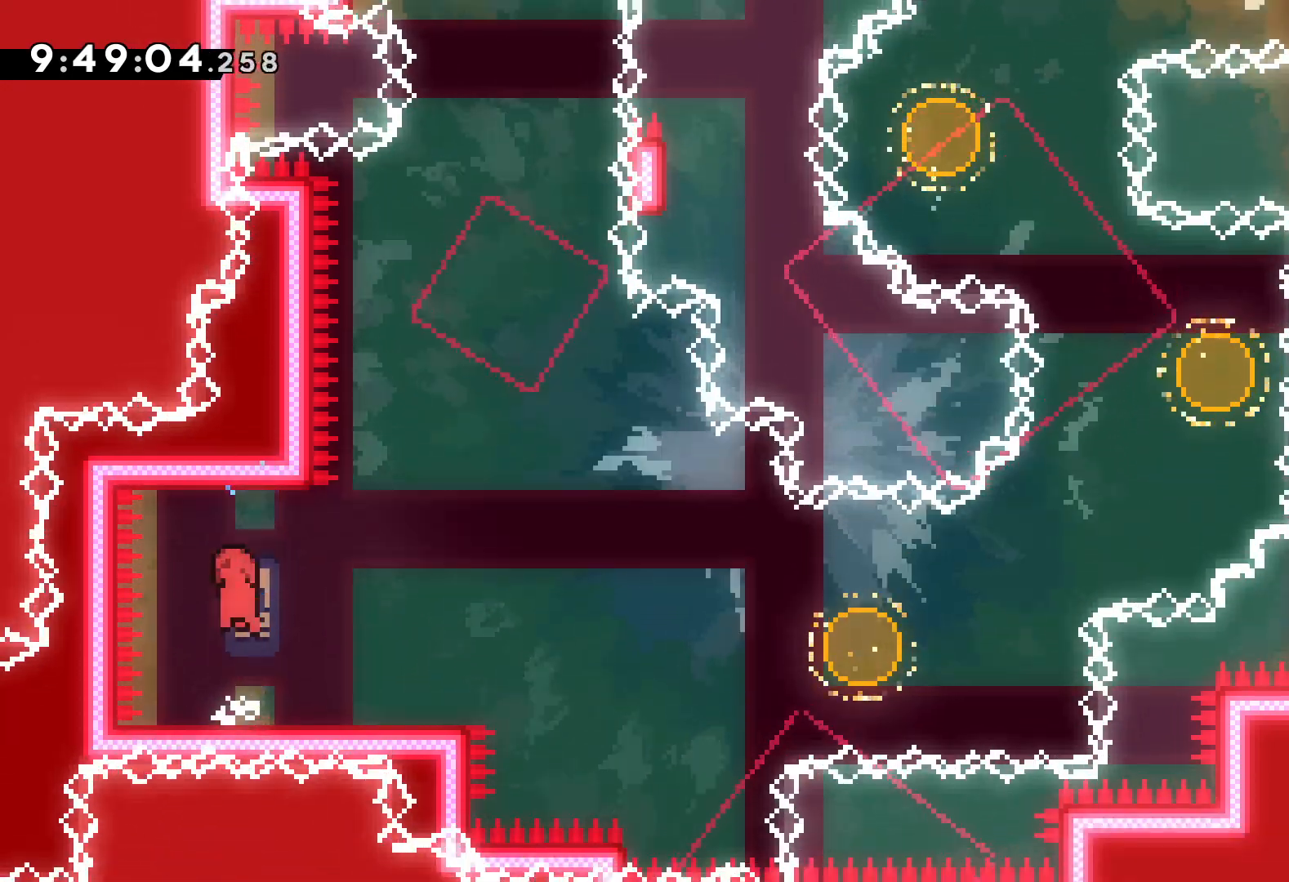
{"keys": ["up"], "events": [[34, "left", "up"], [67, "jump", "up"], [317, "left", "down"], [434, "left", "up"]]}
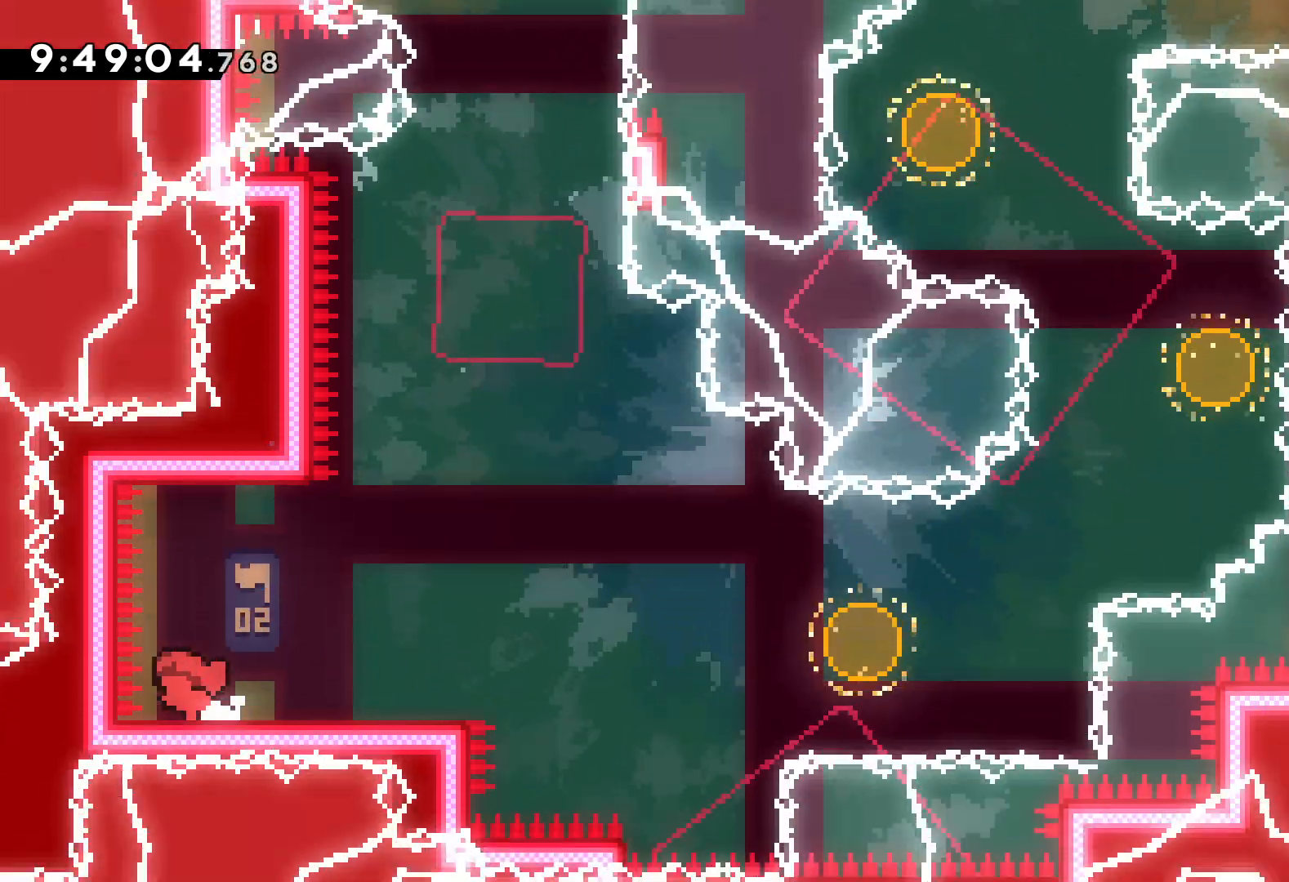
{"keys": ["dash", "up"], "events": [[184, "jump", "down"], [400, "dash", "down"], [434, "jump", "up"]]}
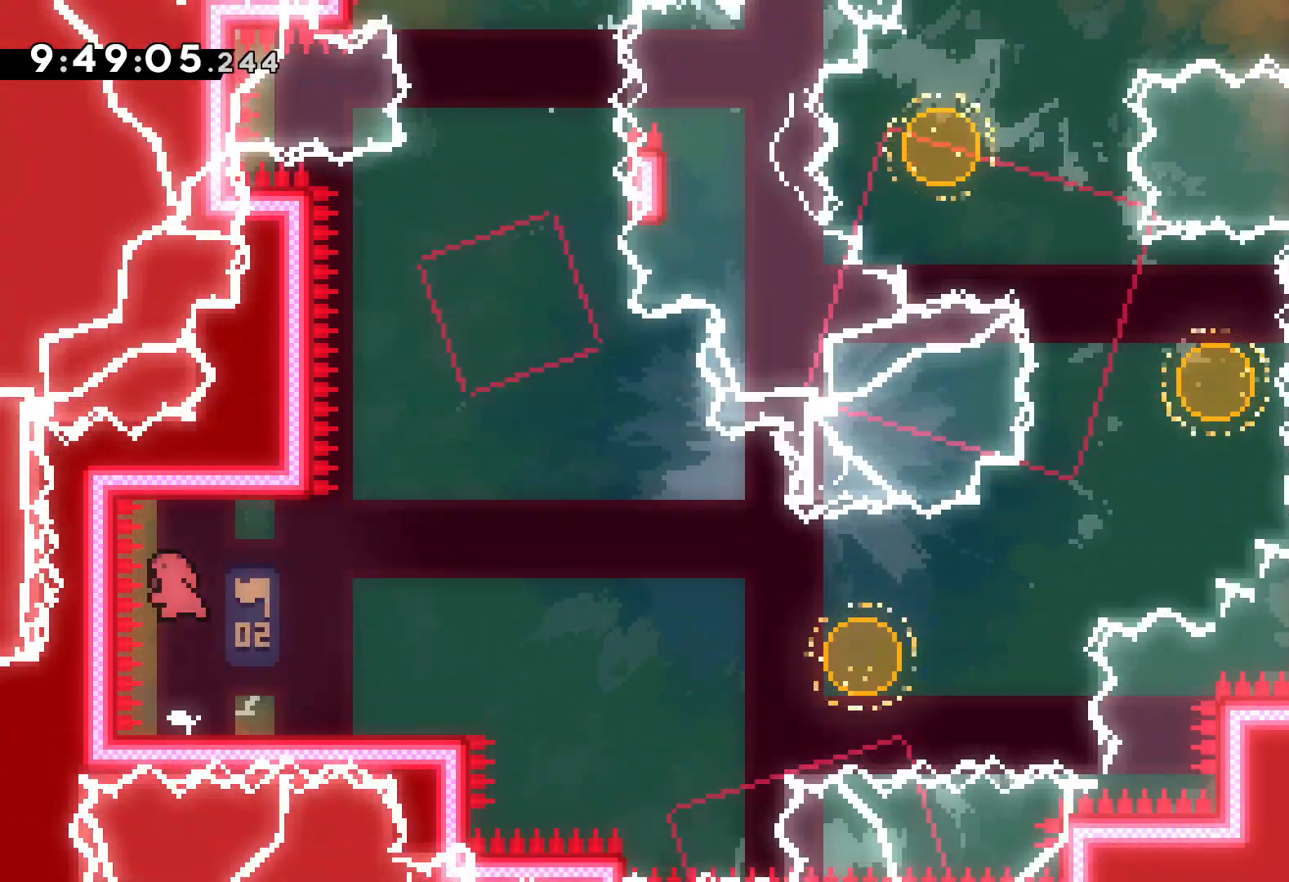
{"keys": ["up"], "events": [[100, "dash", "up"]]}
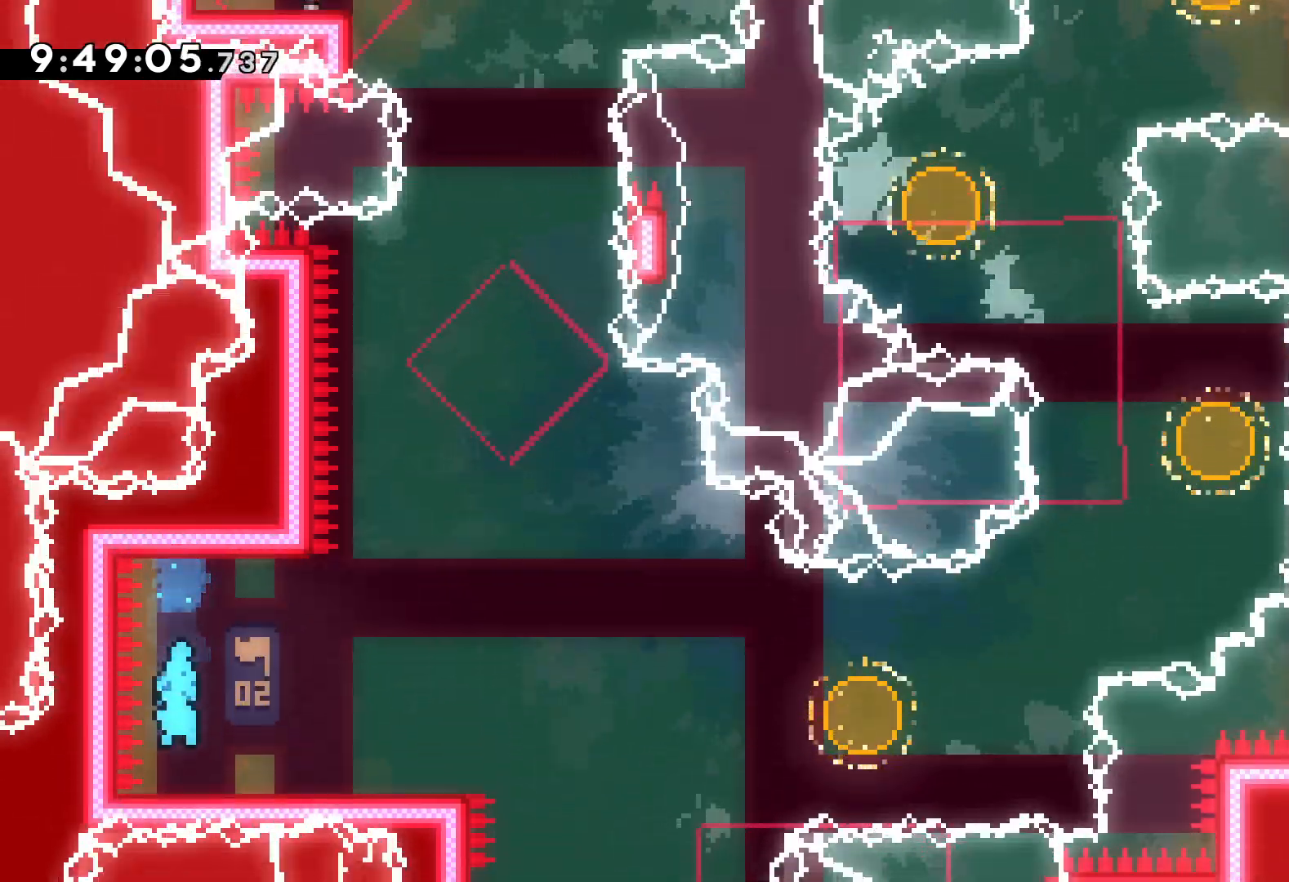
{"keys": ["jump"], "events": [[50, "up", "up"], [284, "jump", "down"]]}
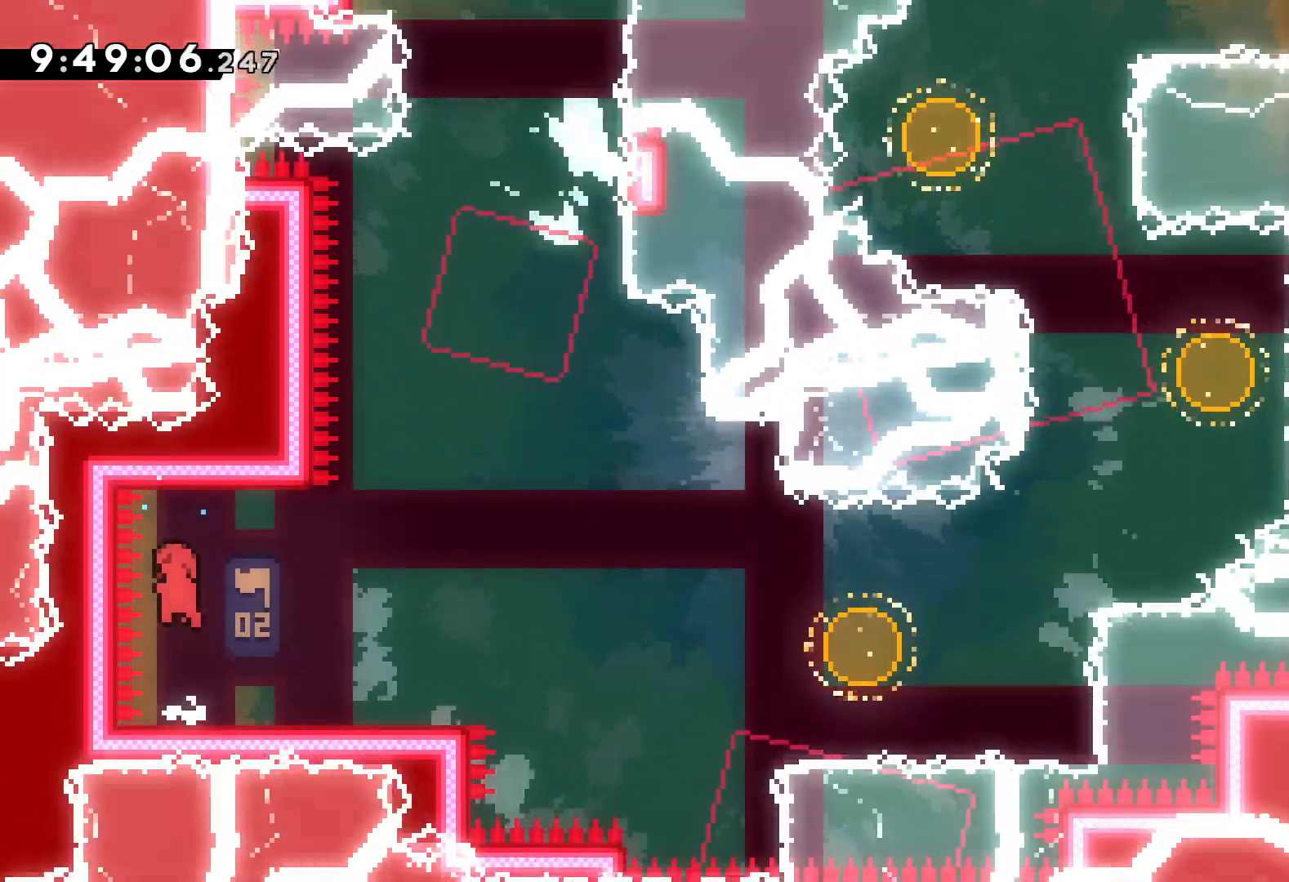
{"keys": ["jump", "right", "up"], "events": [[34, "right", "down"], [117, "jump", "up"], [467, "jump", "down"], [467, "up", "down"]]}
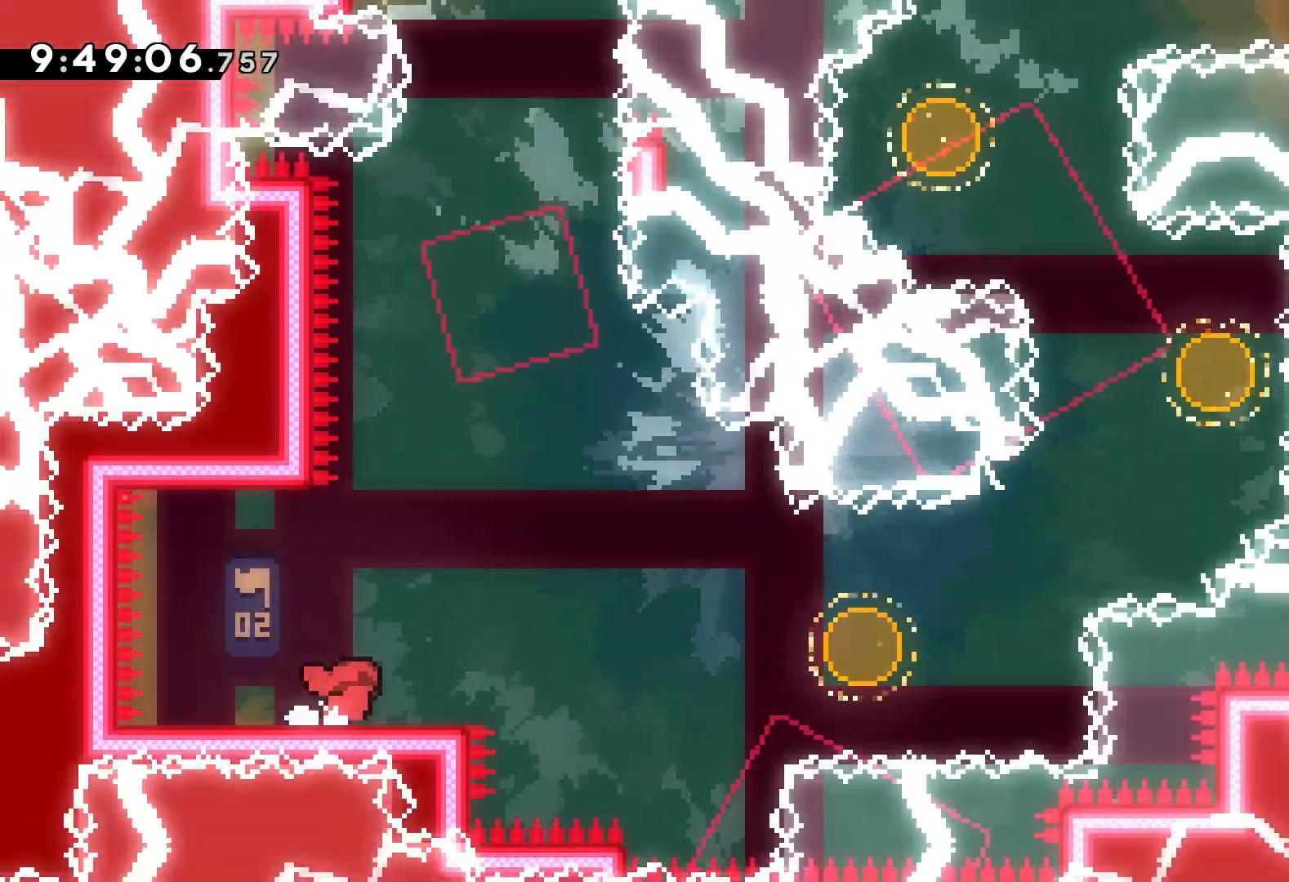
{"keys": [], "events": [[17, "right", "up"], [84, "up", "up"], [467, "jump", "up"]]}
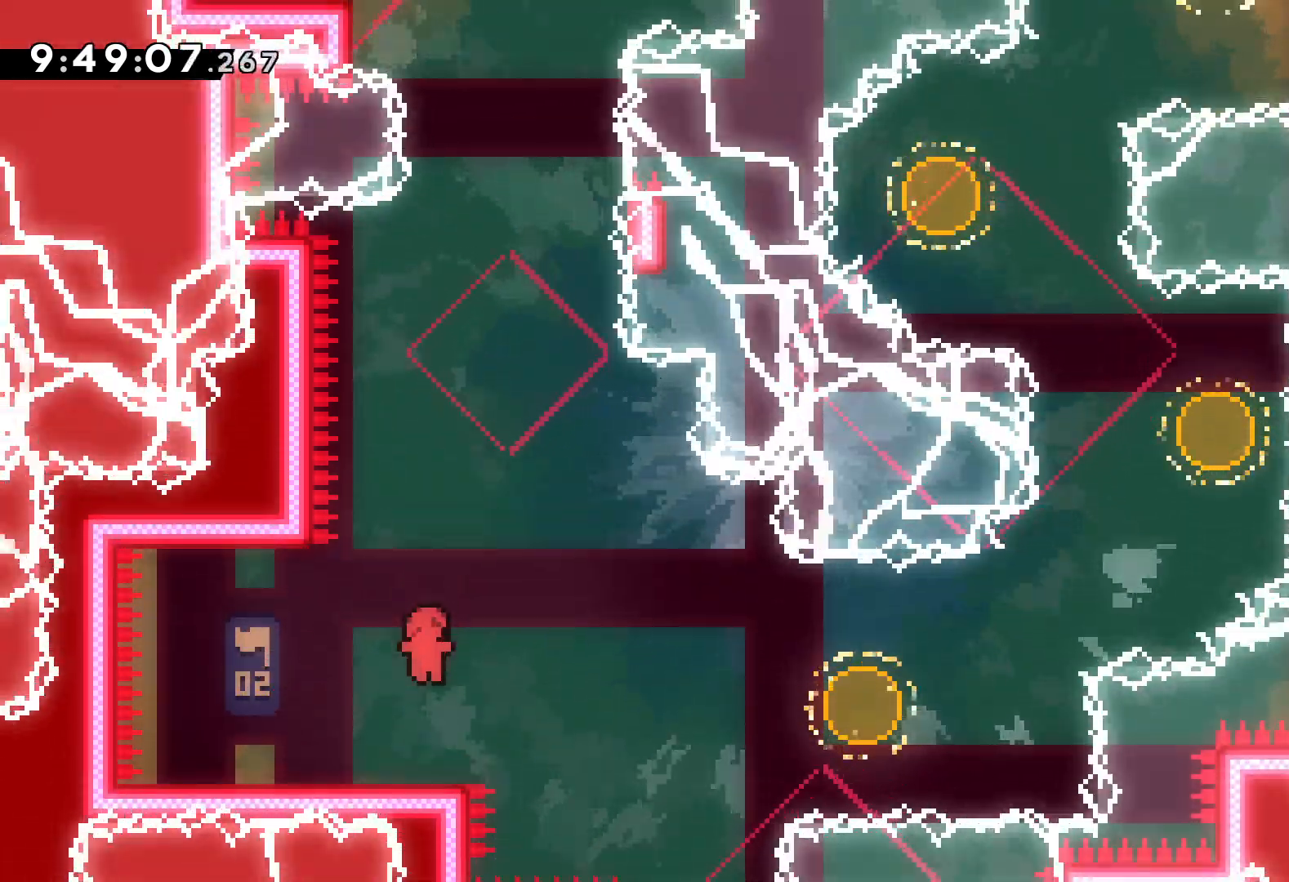
{"keys": ["left"], "events": [[34, "left", "down"], [267, "left", "up"], [484, "left", "down"]]}
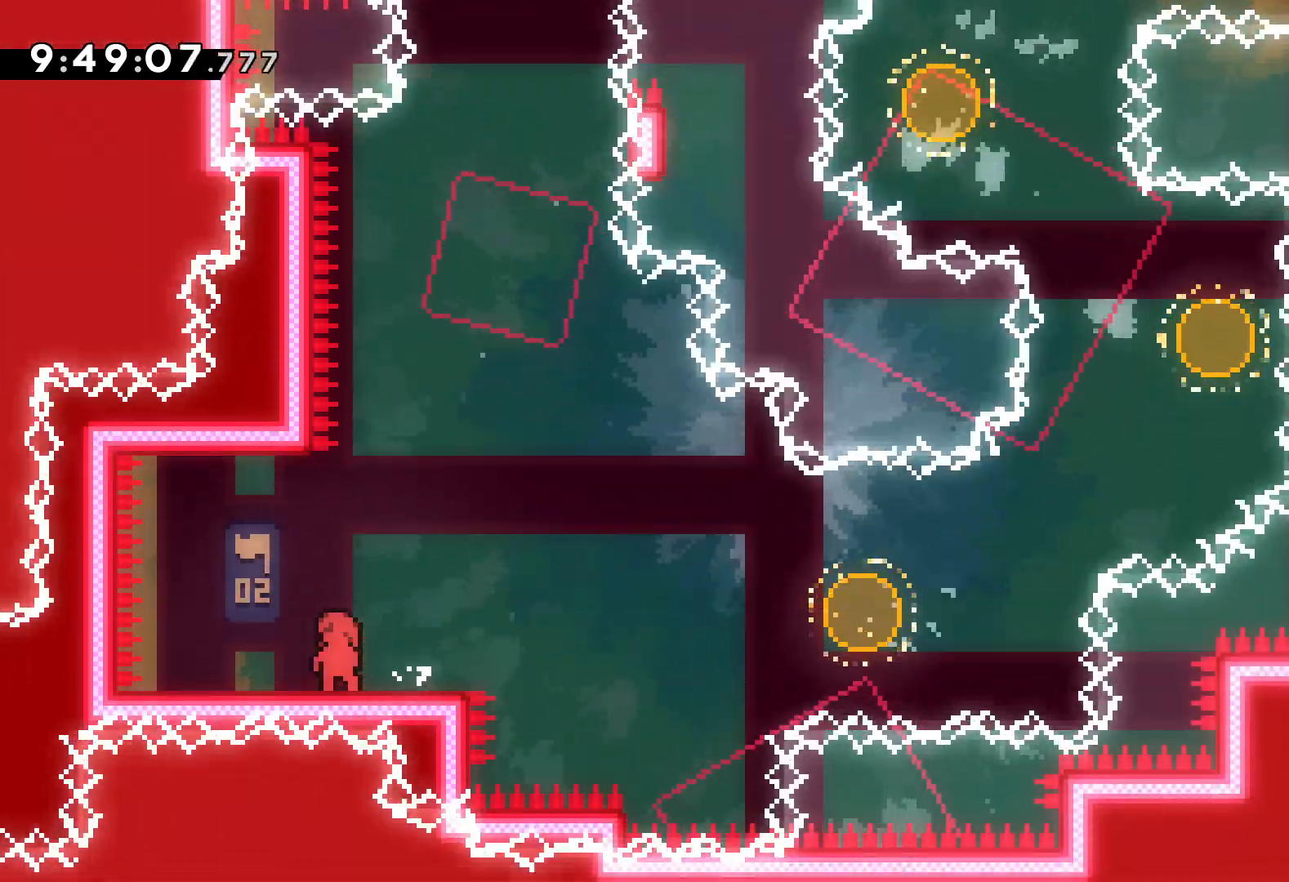
{"keys": ["jump"], "events": [[100, "left", "up"], [350, "jump", "down"]]}
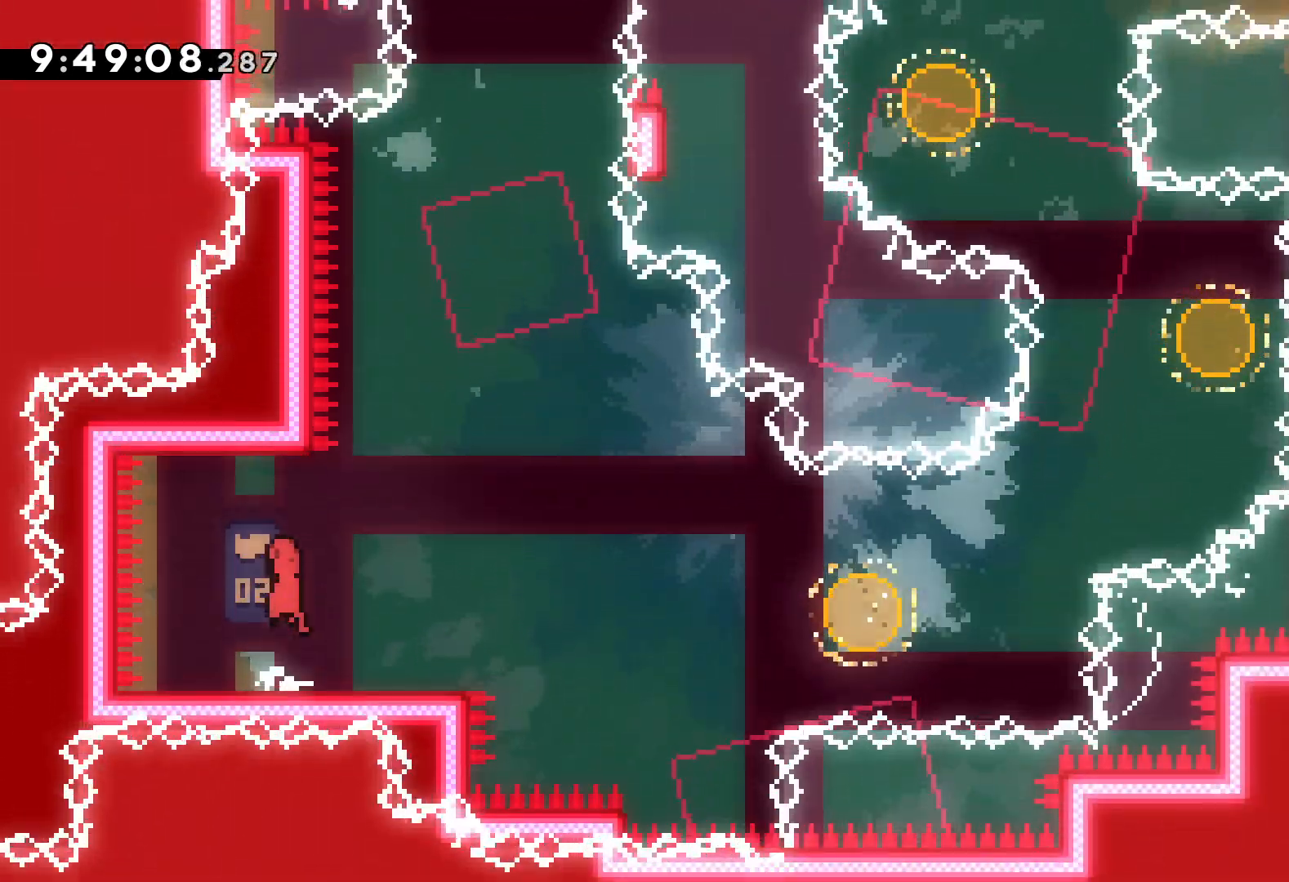
{"keys": ["jump", "right"], "events": [[84, "jump", "up"], [217, "down", "down"], [234, "dash", "down"], [234, "right", "down"], [400, "dash", "up"], [417, "down", "up"], [450, "jump", "down"]]}
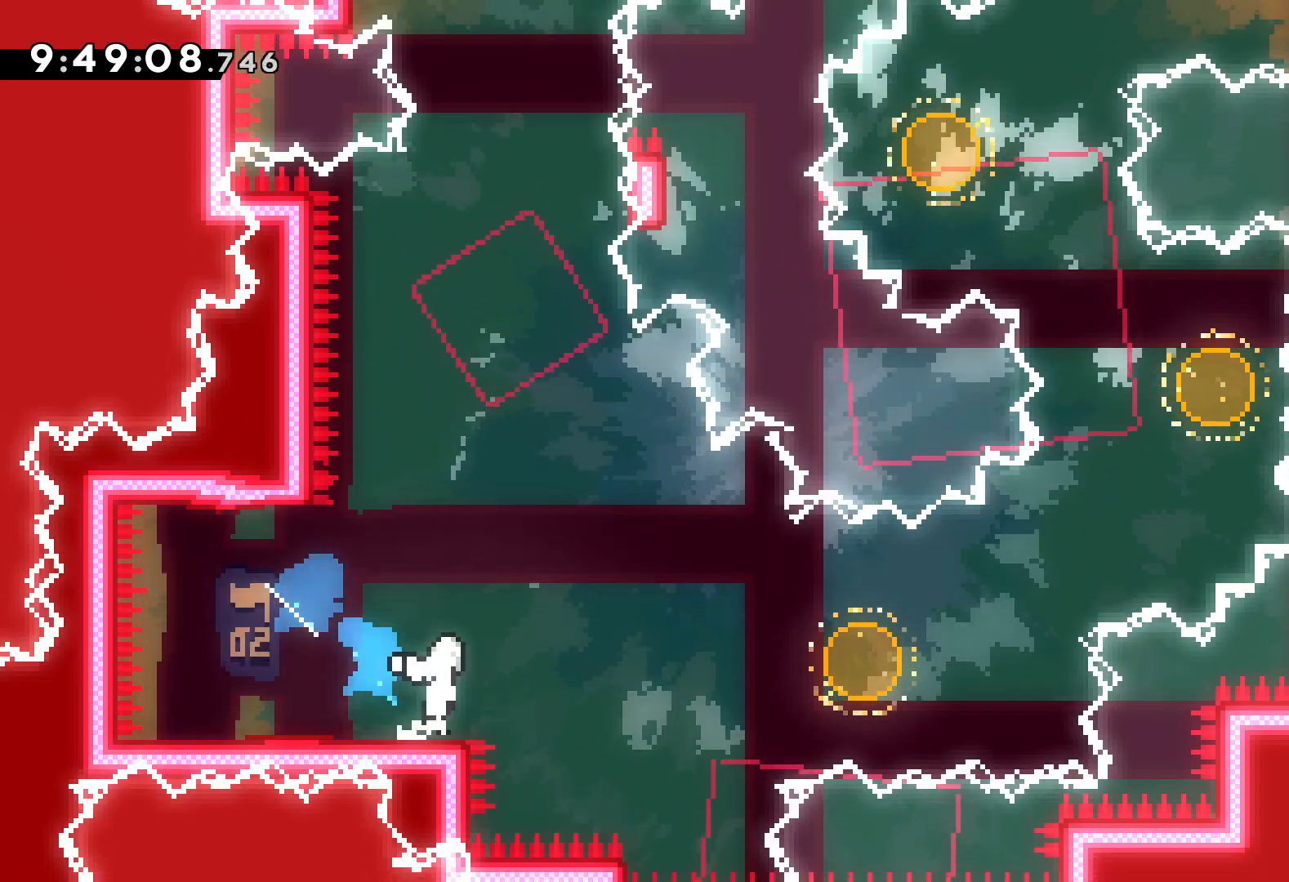
{"keys": ["left", "up"], "events": [[217, "right", "up"], [234, "jump", "up"], [234, "left", "down"], [234, "up", "down"], [267, "dash", "down"], [467, "dash", "up"]]}
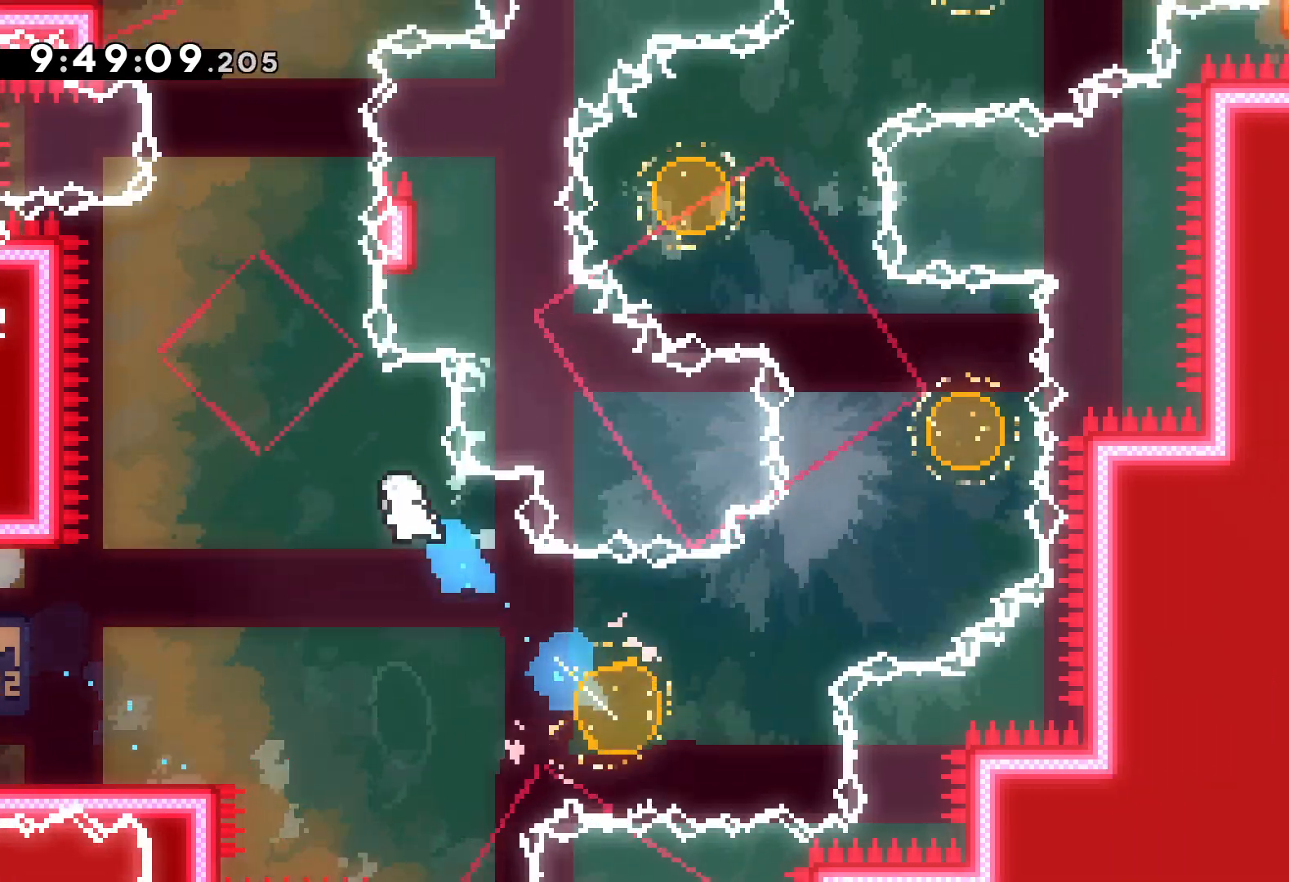
{"keys": ["left", "up"], "events": [[50, "left", "up"], [150, "dash", "down"], [484, "left", "down"], [500, "dash", "up"]]}
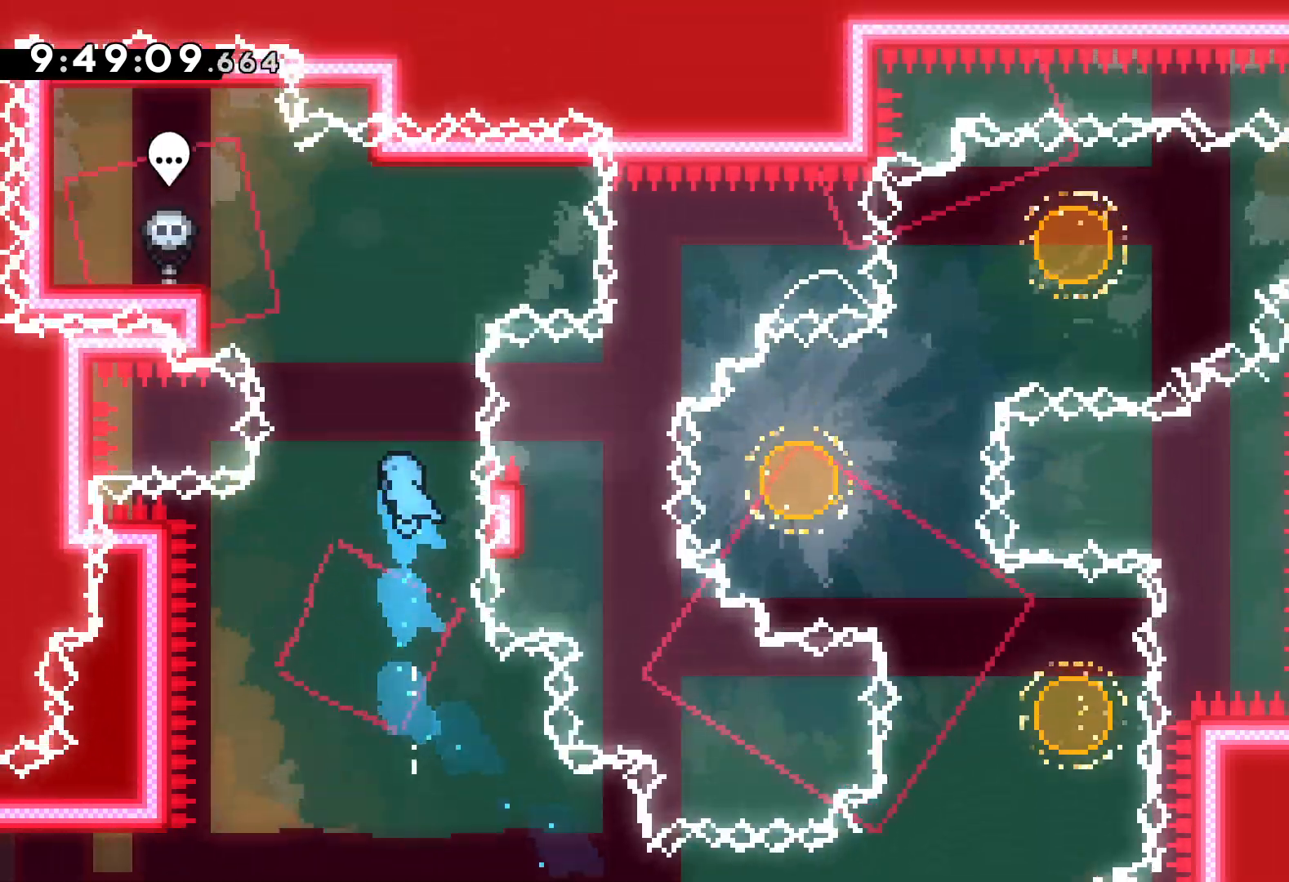
{"keys": ["left"], "events": [[134, "left", "up"], [184, "up", "up"], [417, "left", "down"]]}
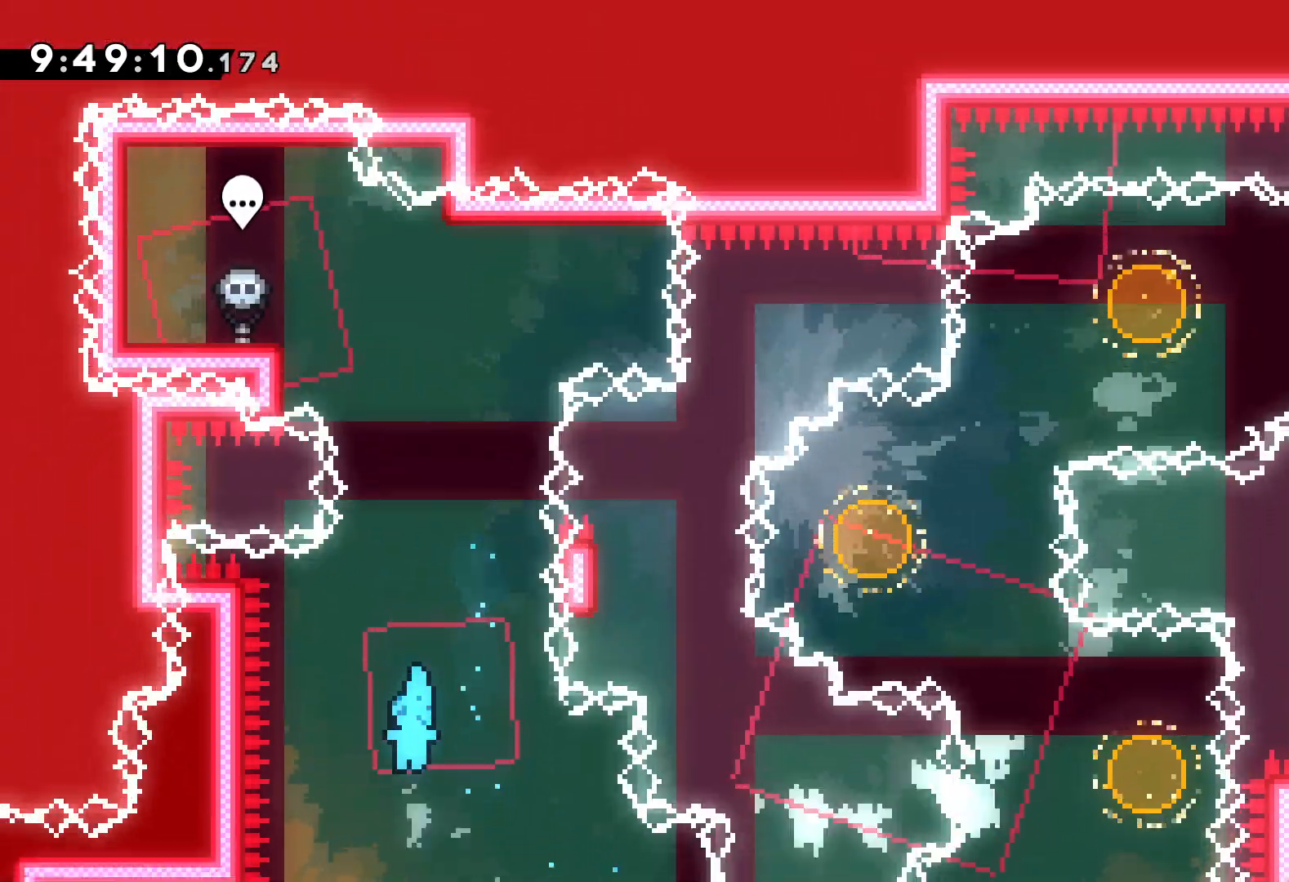
{"keys": [], "events": [[50, "left", "up"], [167, "left", "down"], [317, "left", "up"]]}
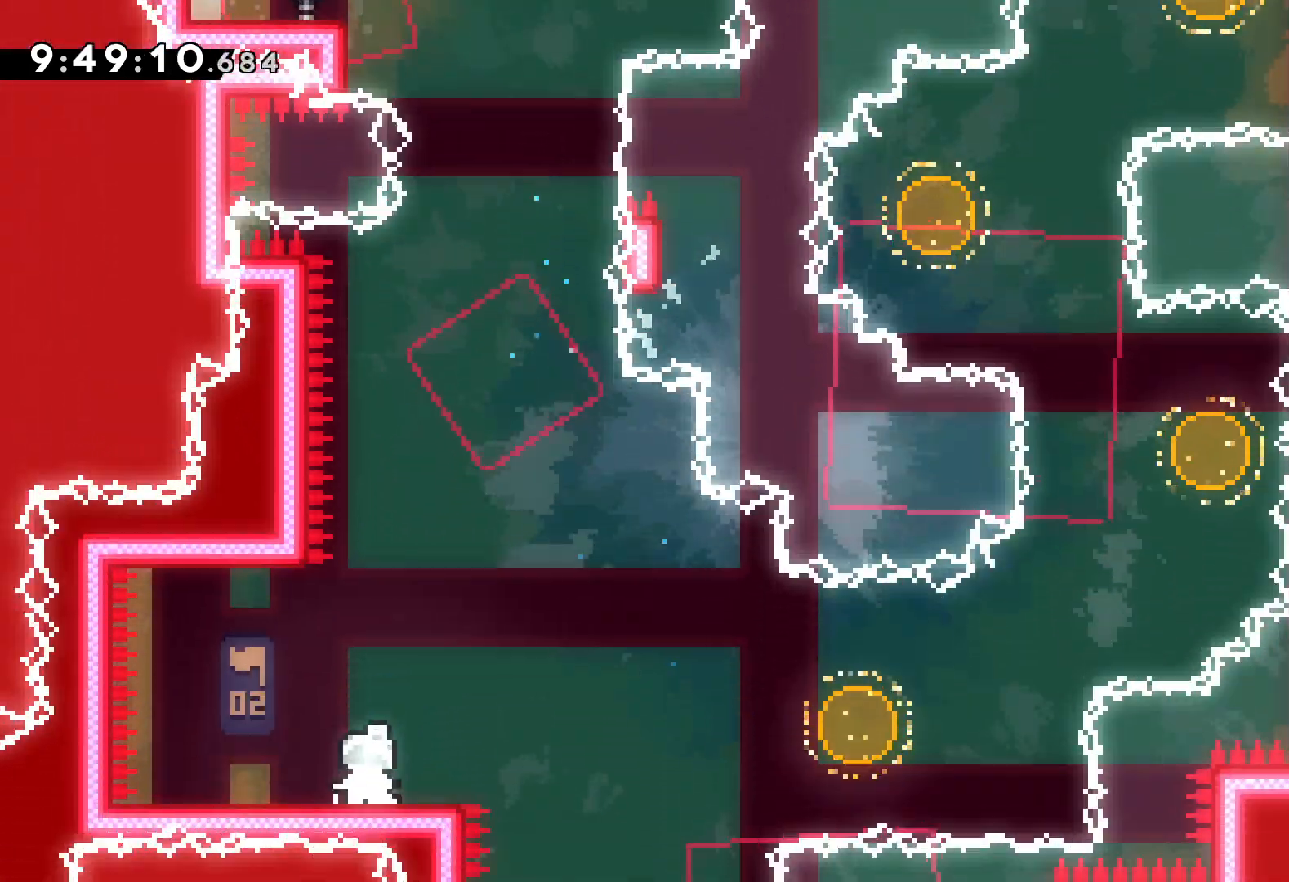
{"keys": [], "events": []}
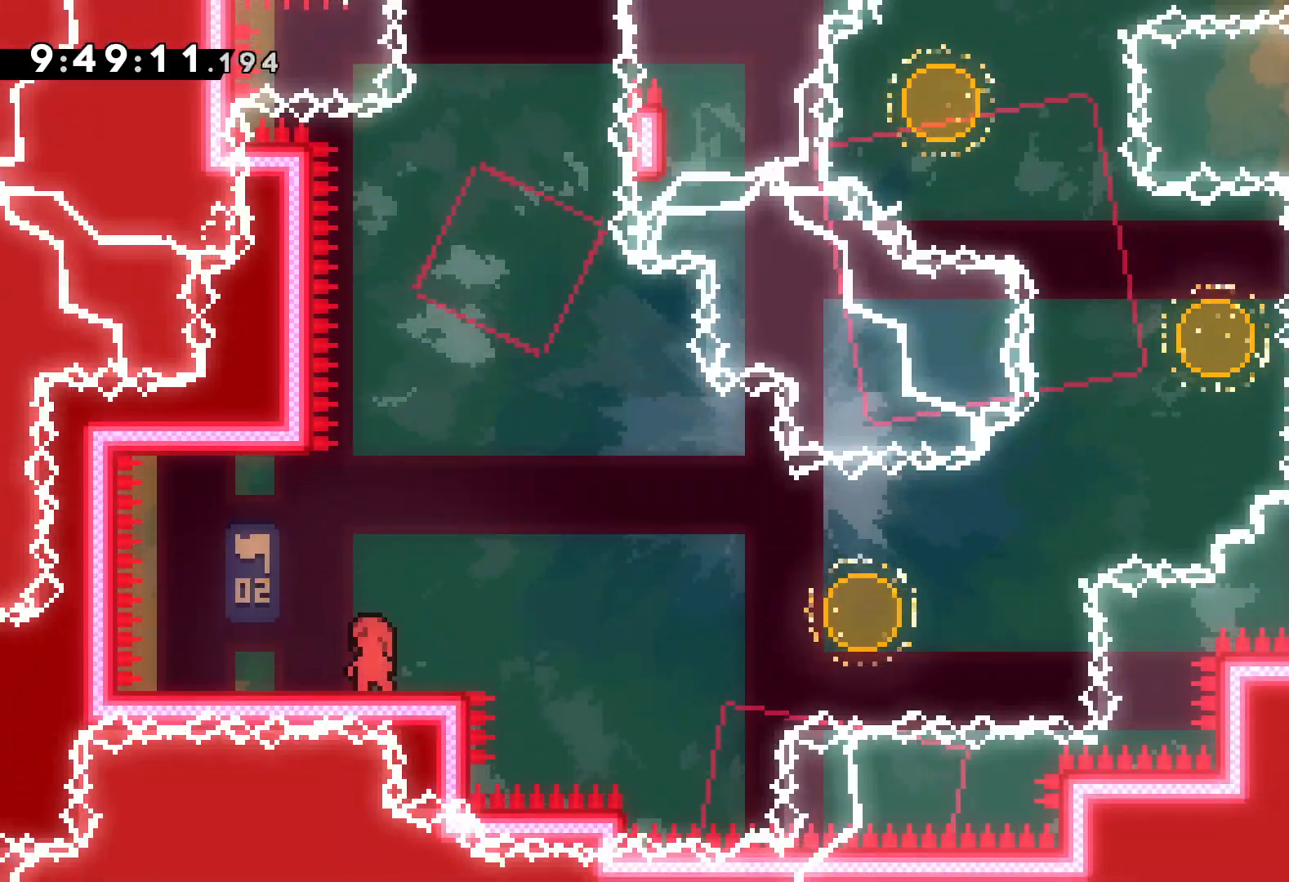
{"keys": [], "events": []}
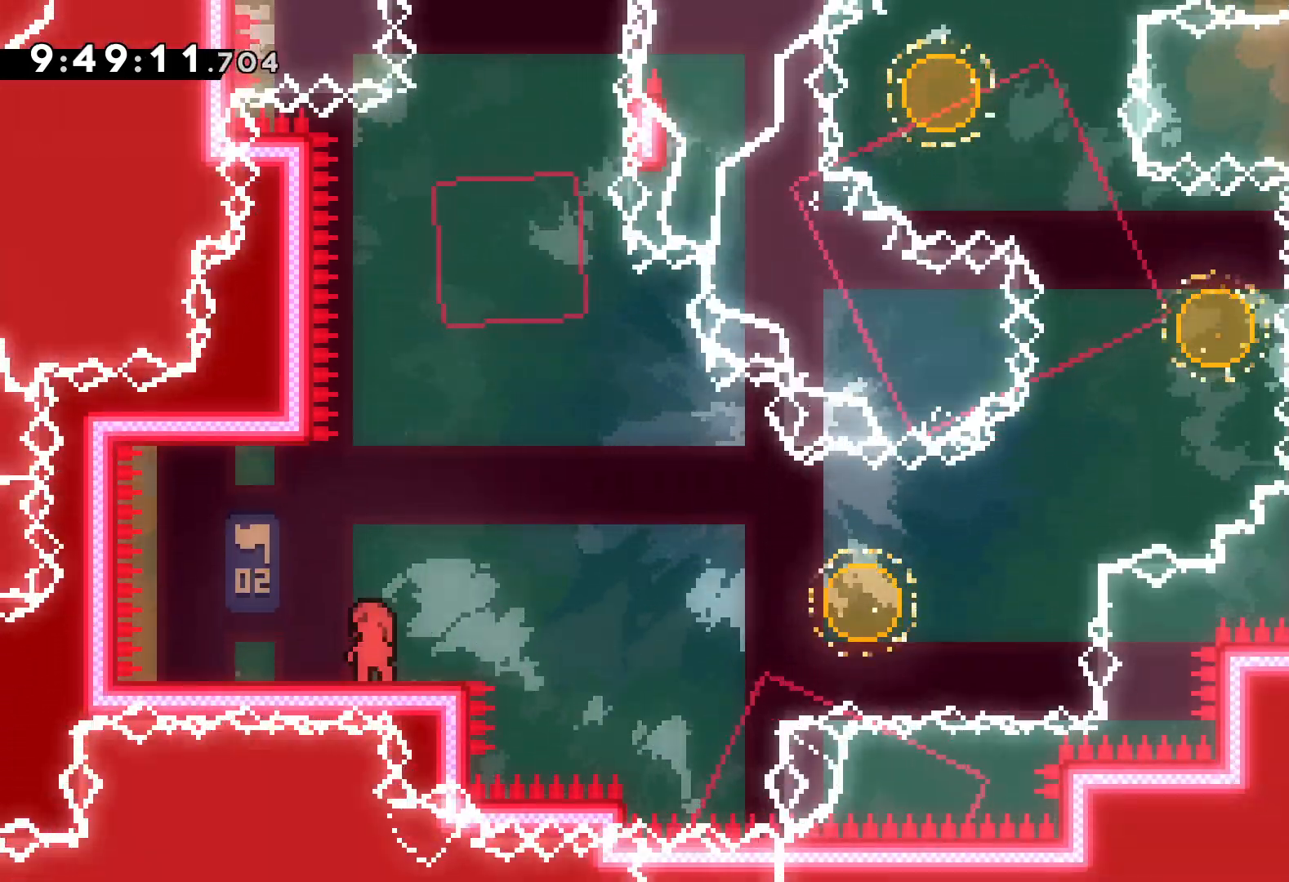
{"keys": ["left"], "events": [[467, "left", "down"]]}
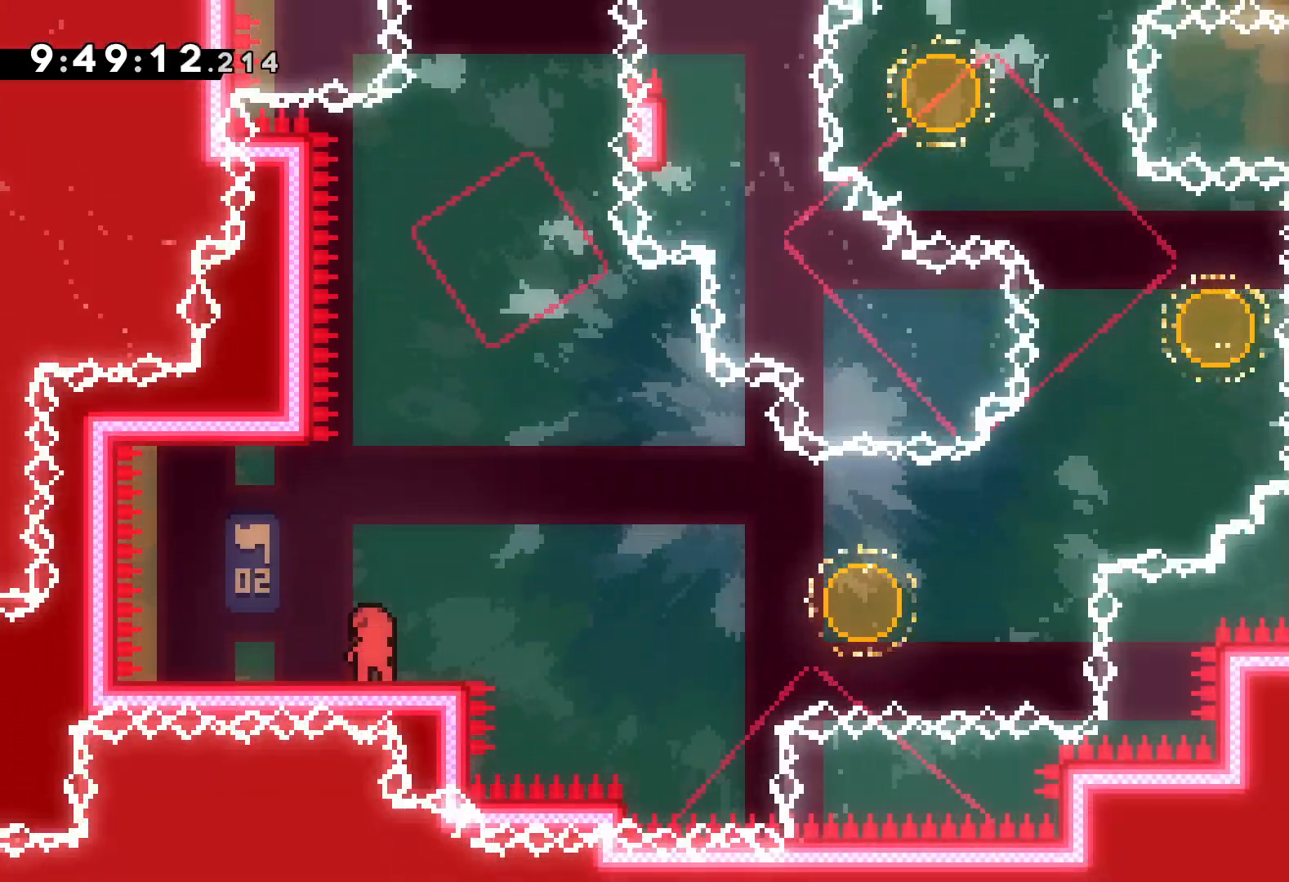
{"keys": [], "events": [[134, "left", "up"], [217, "jump", "down"], [367, "jump", "up"]]}
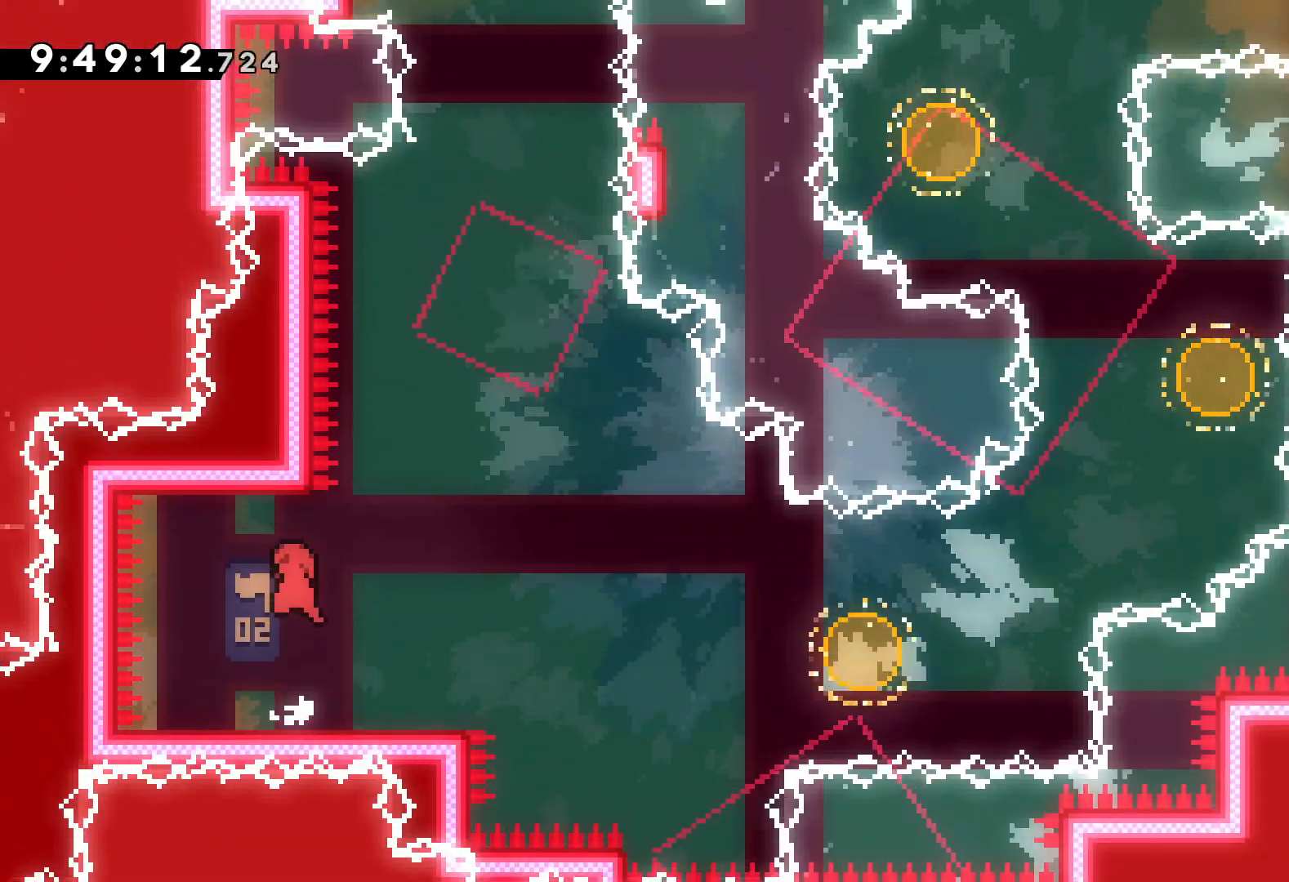
{"keys": ["jump", "right"], "events": [[17, "dash", "down"], [17, "down", "down"], [34, "right", "down"], [167, "dash", "up"], [234, "down", "up"], [234, "jump", "down"]]}
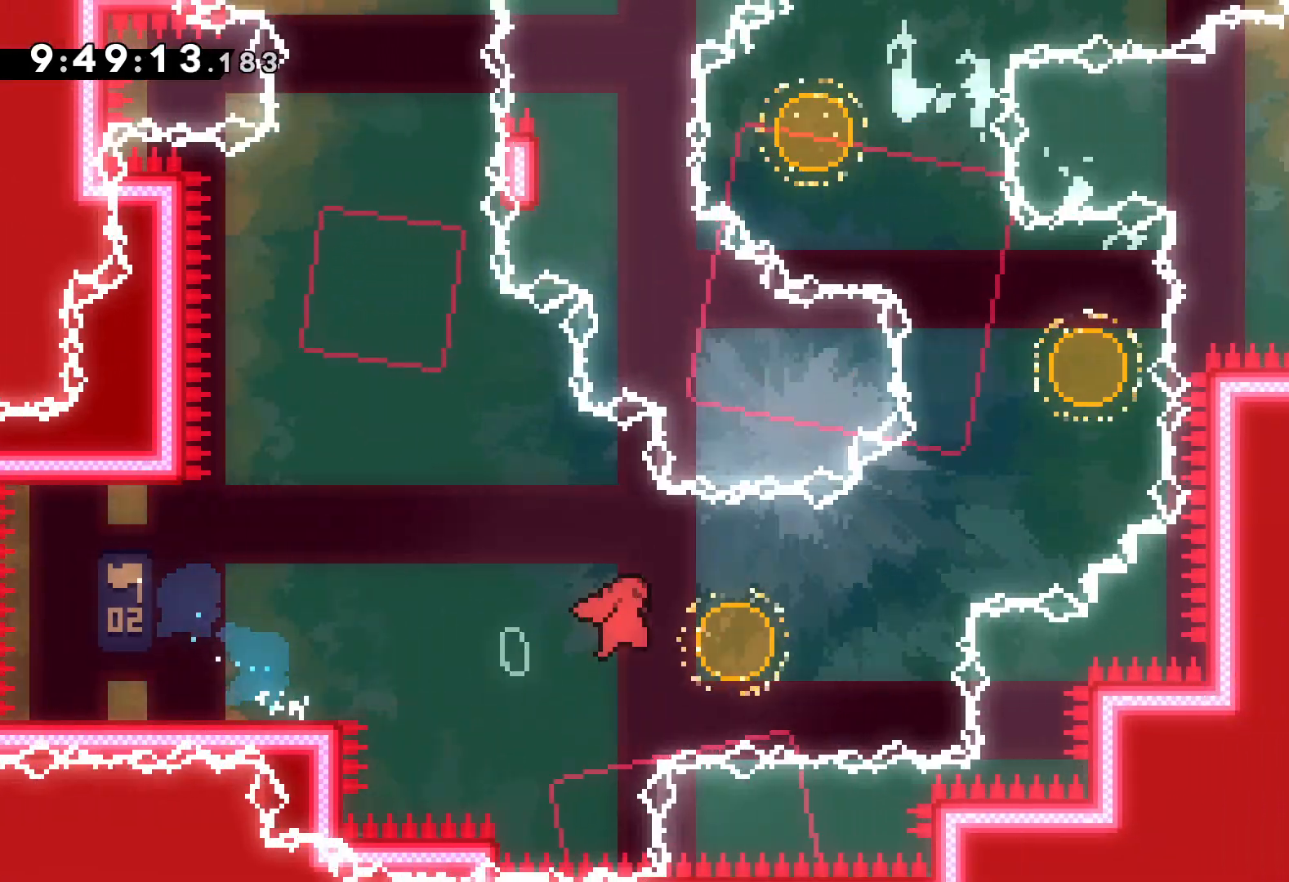
{"keys": ["dash", "up"], "events": [[17, "jump", "up"], [50, "up", "down"], [67, "dash", "down"], [67, "left", "down"], [67, "right", "up"], [284, "dash", "up"], [334, "left", "up"], [500, "dash", "down"]]}
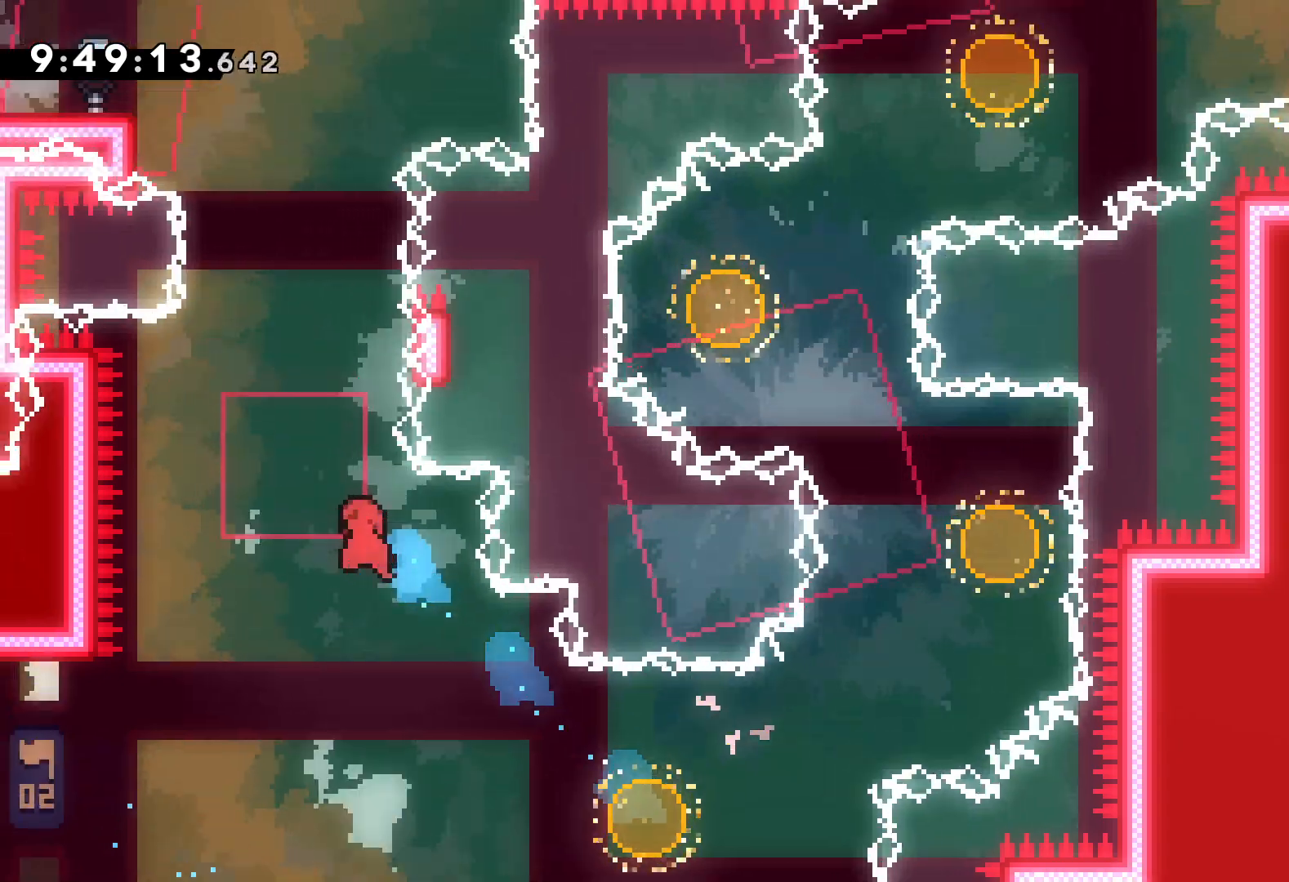
{"keys": ["grab", "right", "up"], "events": [[150, "dash", "up"], [234, "up", "up"], [250, "right", "down"], [334, "grab", "down"], [500, "up", "down"]]}
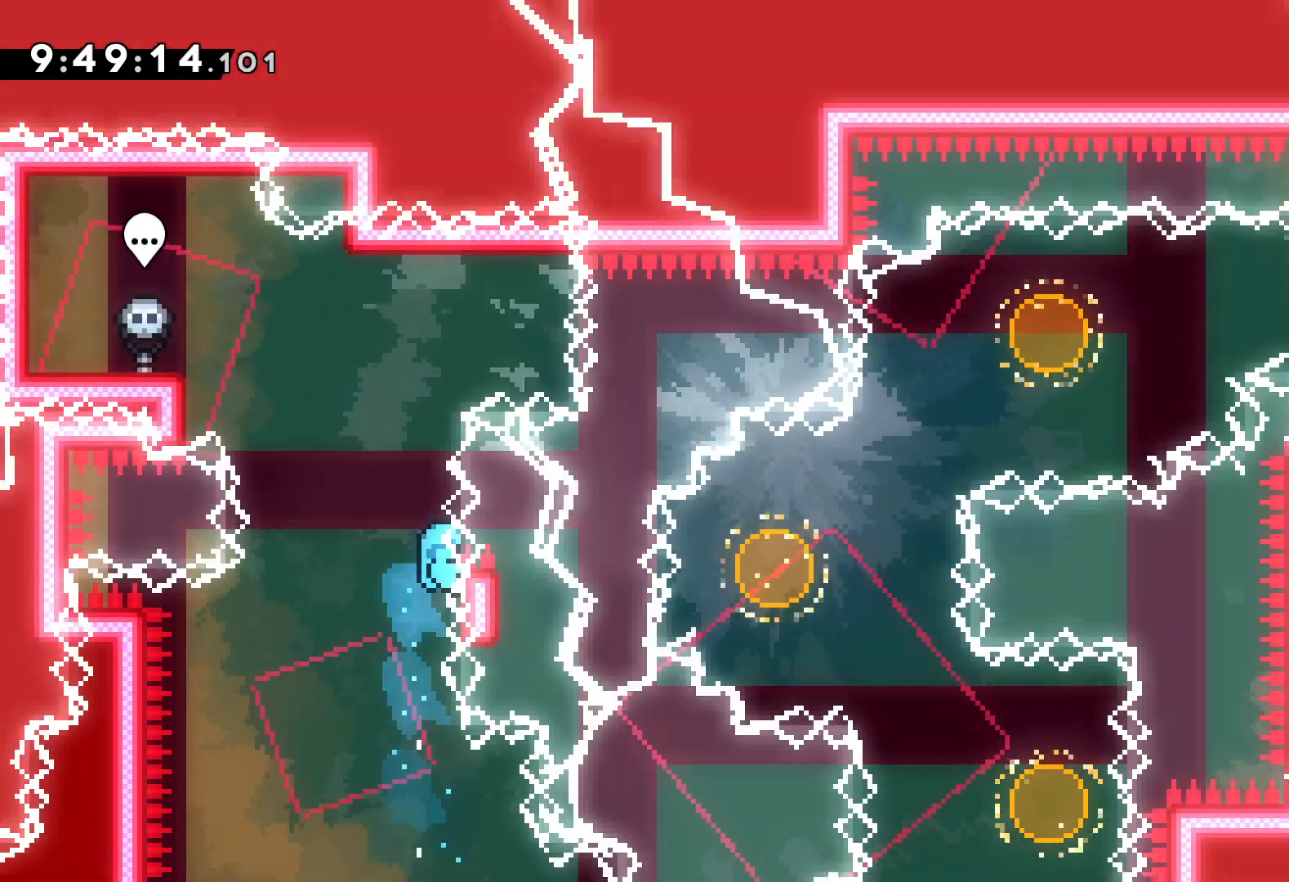
{"keys": ["grab", "up"], "events": [[34, "right", "up"], [184, "up", "up"], [450, "up", "down"]]}